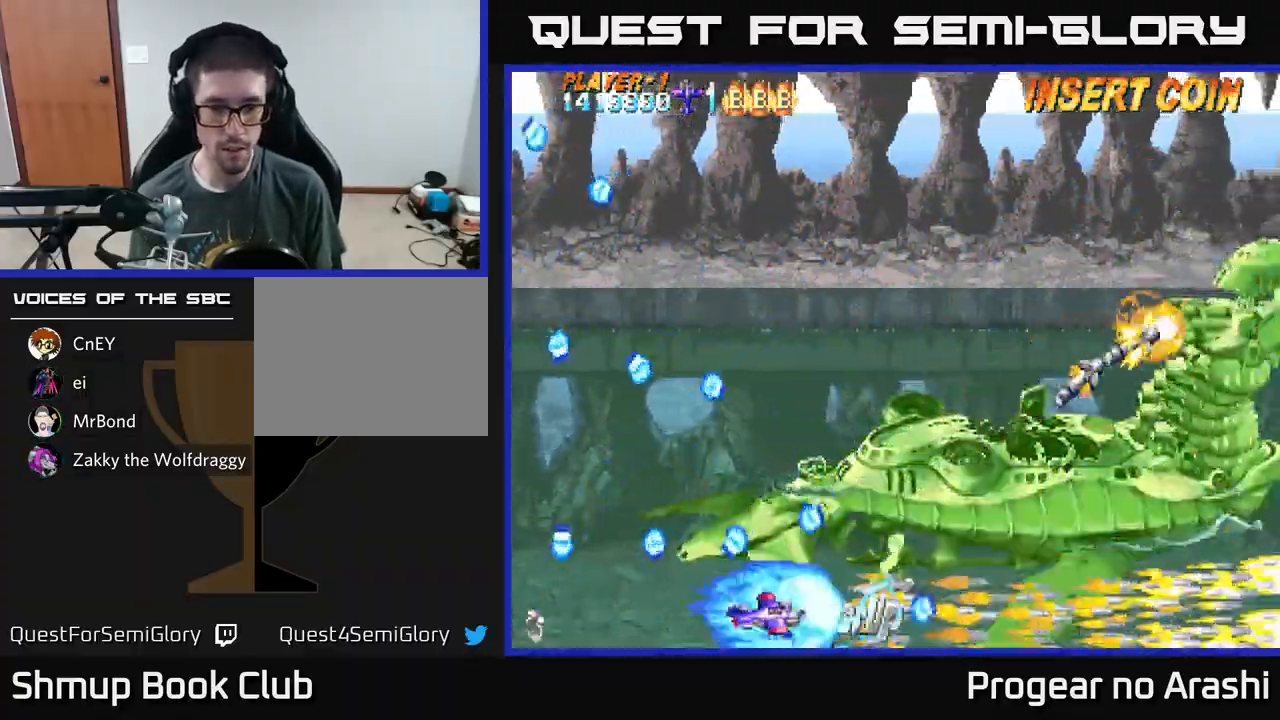
Gameplay with a controller (Xbox layout); each line is a JSON object with the inputs held at the frame after it. "events" lists button and stick changes between this image and that frame as [ms after this image, input, new state], when the widget could be followed in between. Not read: right_stick.
{"buttons": ["X", "DPAD_UP", "DPAD_RIGHT"], "left_stick": "center", "events": [[150, "DPAD_LEFT", "up"], [450, "DPAD_RIGHT", "down"]]}
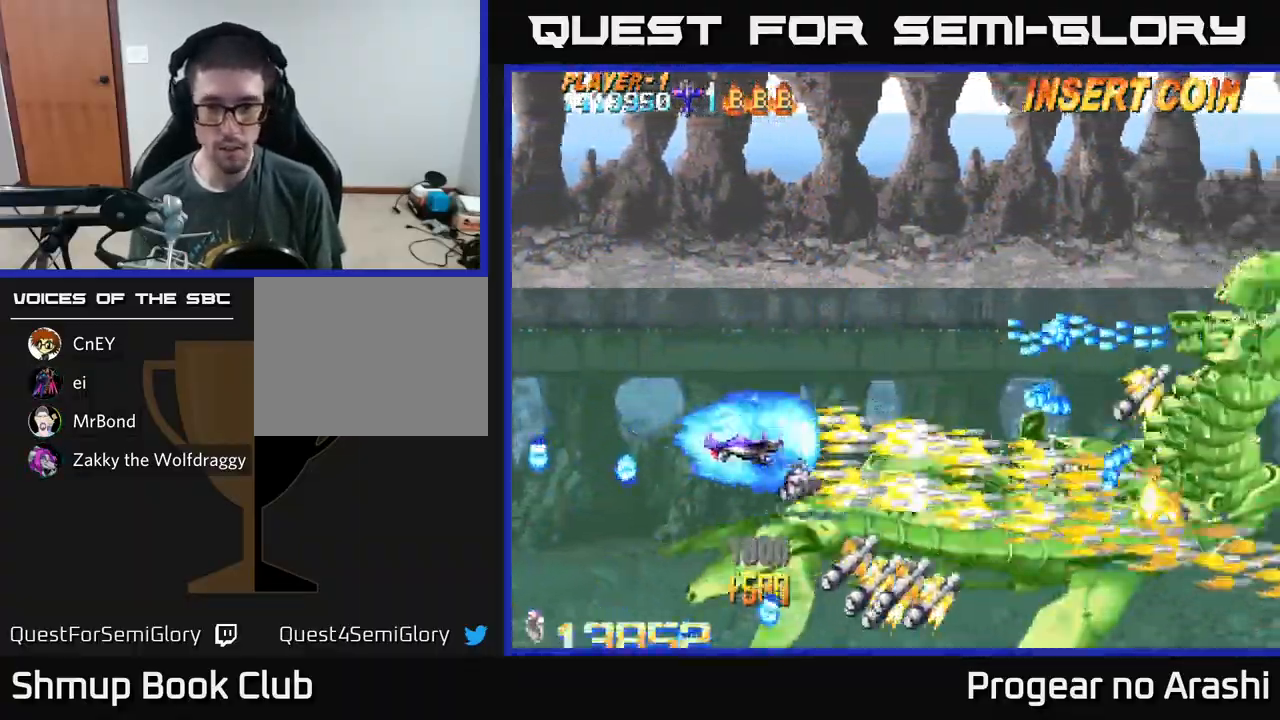
{"buttons": ["A", "DPAD_UP", "DPAD_LEFT"], "left_stick": "center", "events": [[167, "DPAD_RIGHT", "up"], [200, "DPAD_LEFT", "down"], [233, "DPAD_UP", "up"], [267, "A", "down"], [300, "X", "up"], [467, "DPAD_UP", "down"]]}
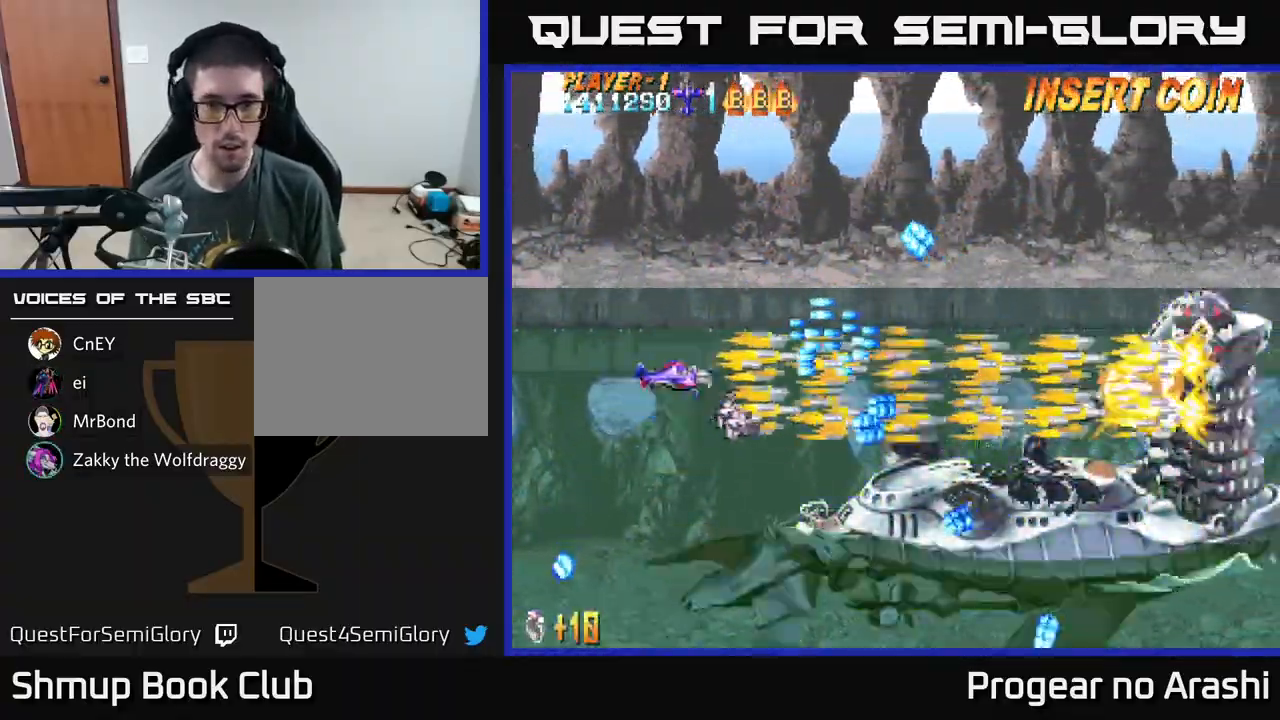
{"buttons": ["X", "DPAD_UP", "DPAD_RIGHT"], "left_stick": "center", "events": [[217, "A", "up"], [217, "X", "down"], [417, "DPAD_LEFT", "up"], [500, "DPAD_RIGHT", "down"]]}
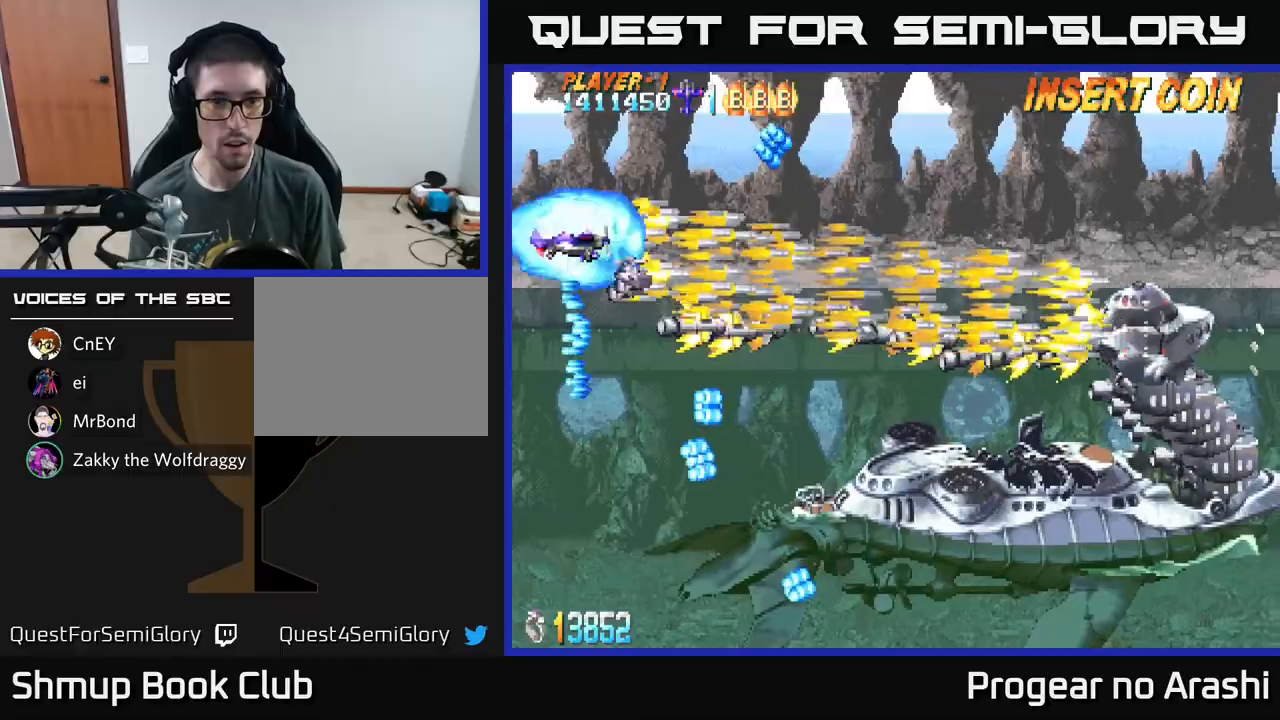
{"buttons": ["A", "DPAD_UP", "DPAD_LEFT"], "left_stick": "center"}
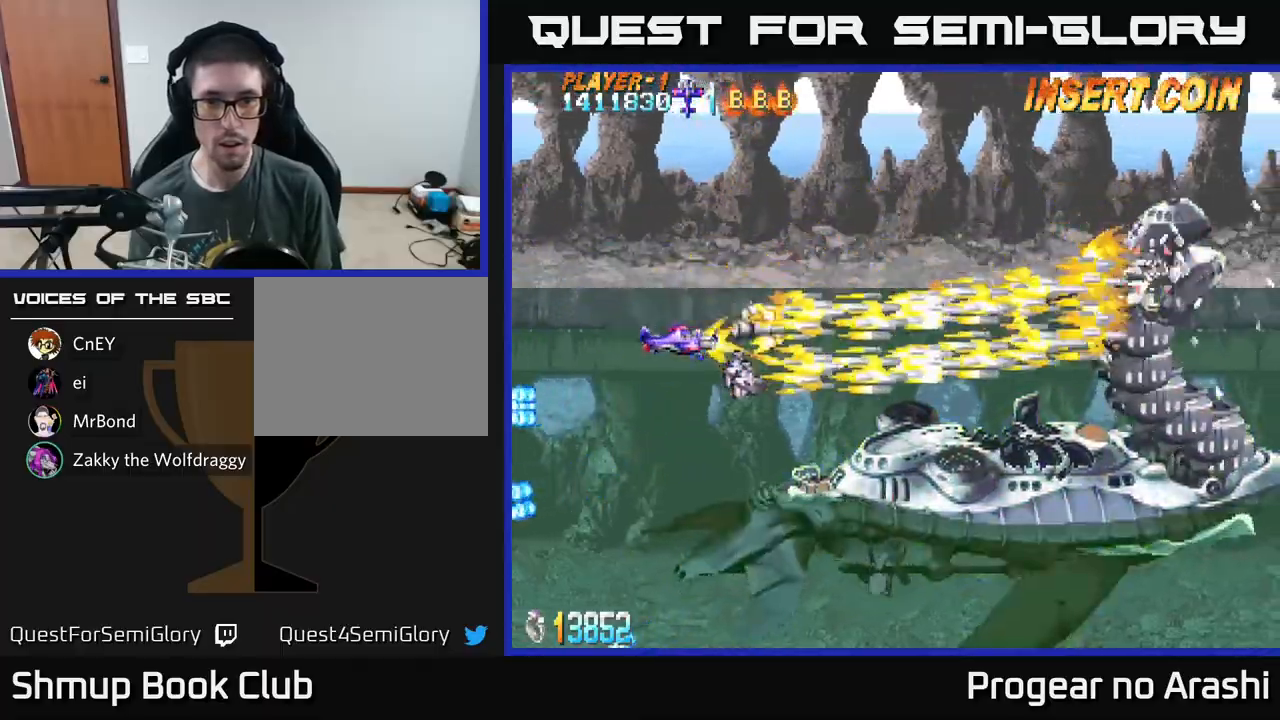
{"buttons": ["A"], "left_stick": "center", "events": [[167, "DPAD_LEFT", "up"], [233, "DPAD_UP", "up"]]}
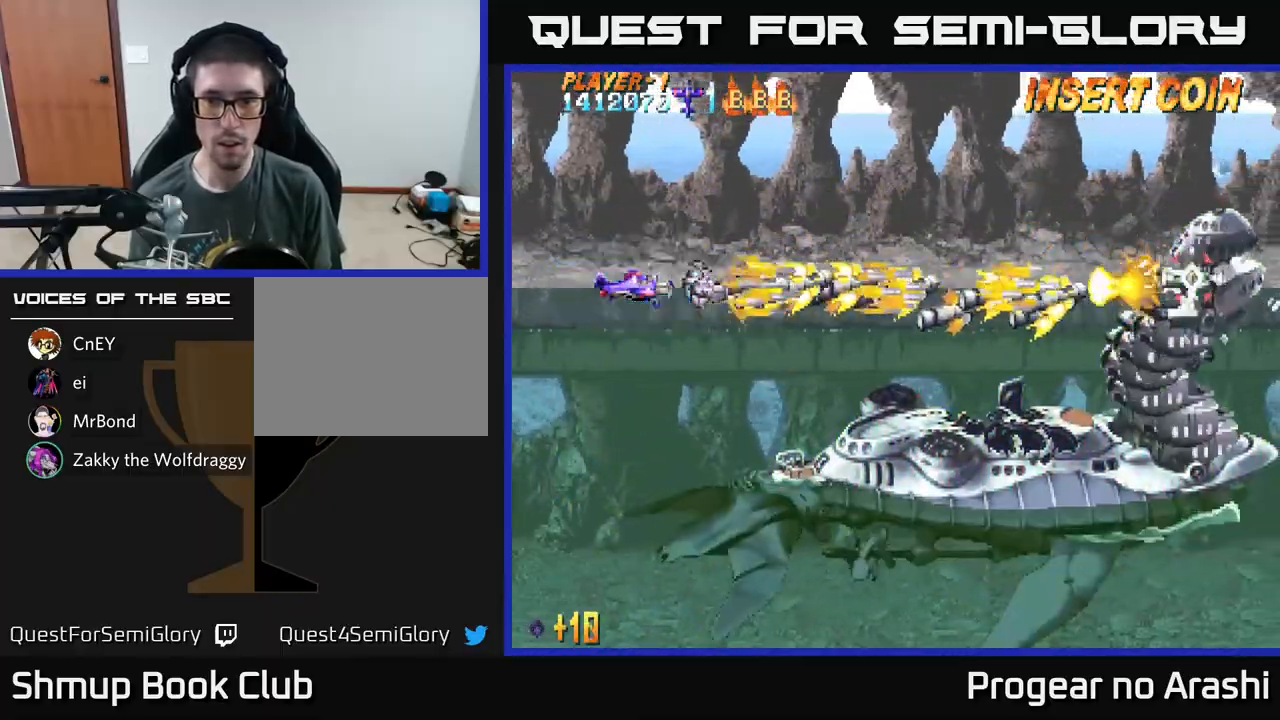
{"buttons": ["A"], "left_stick": "center", "events": []}
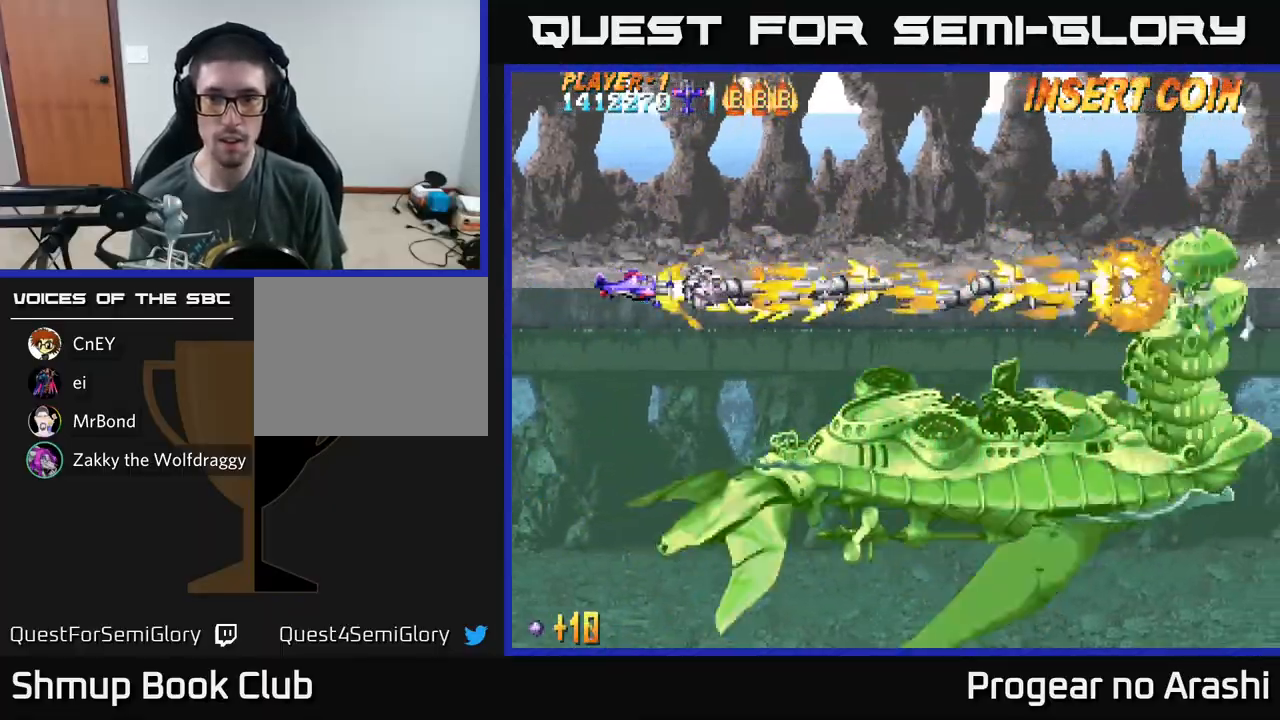
{"buttons": ["A"], "left_stick": "center", "events": []}
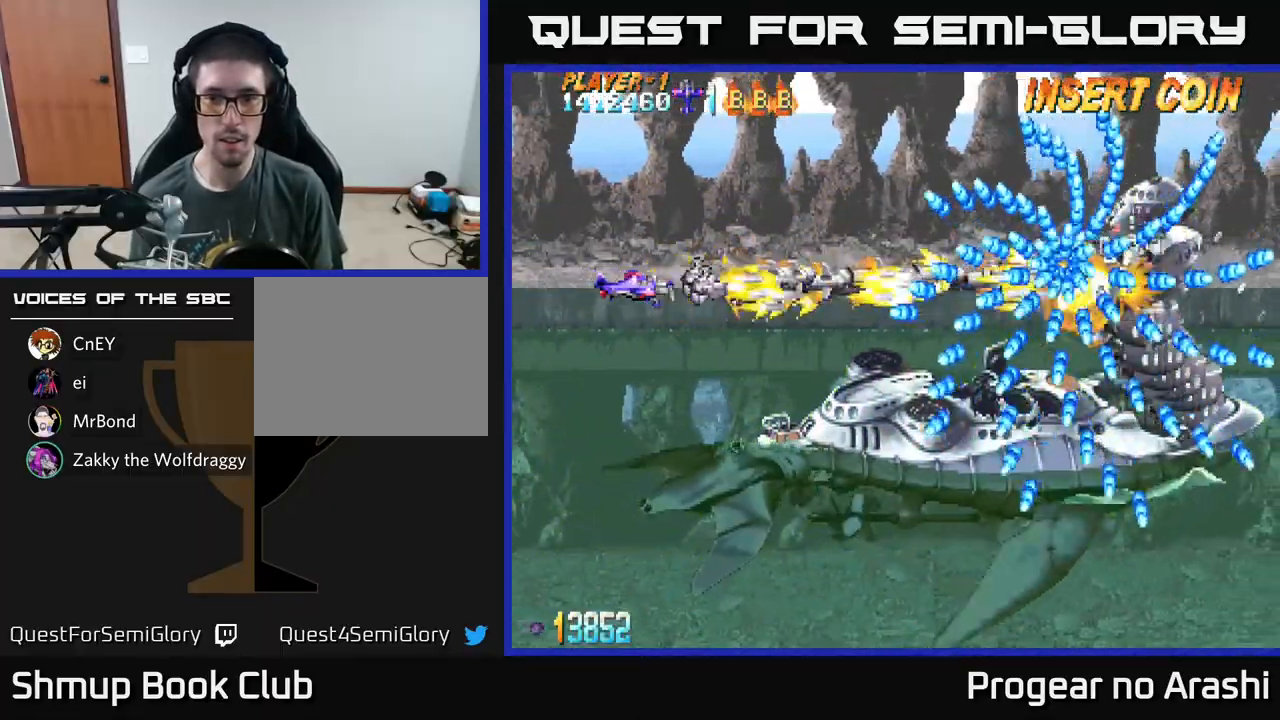
{"buttons": ["A", "DPAD_LEFT"], "left_stick": "center", "events": [[417, "DPAD_LEFT", "down"]]}
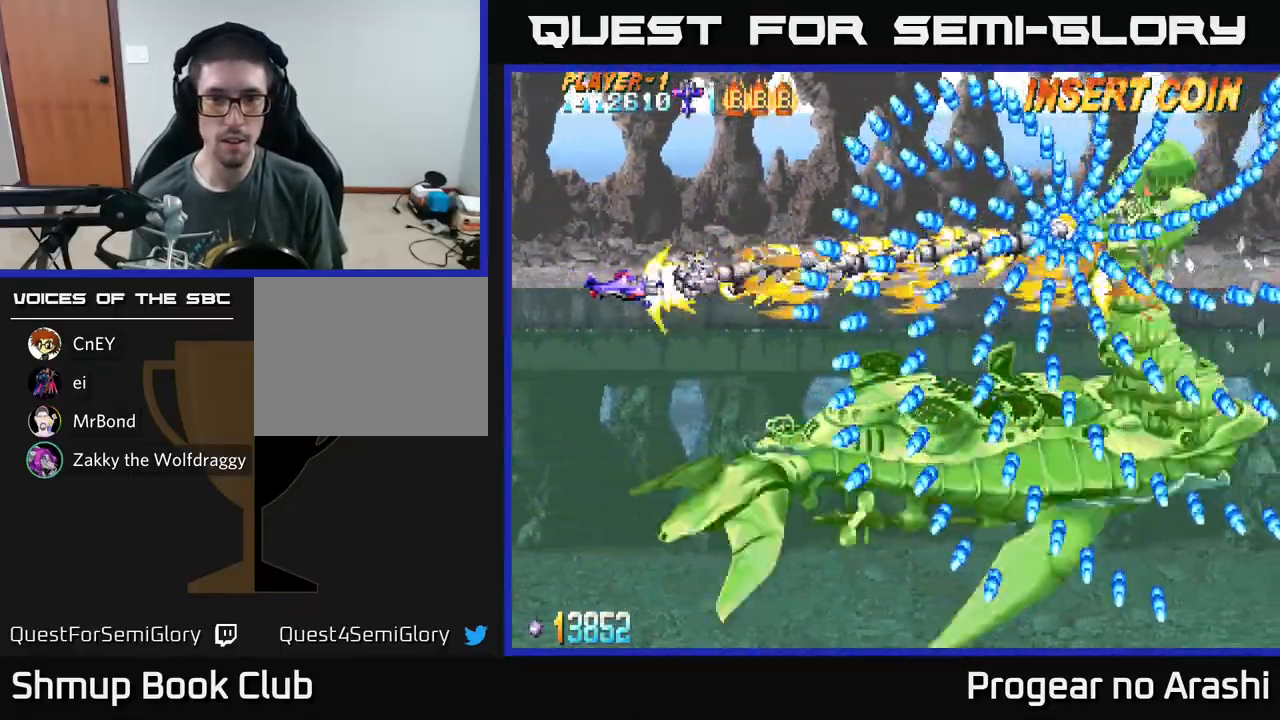
{"buttons": ["A", "DPAD_LEFT"], "left_stick": "center", "events": [[150, "DPAD_LEFT", "up"], [333, "DPAD_LEFT", "down"]]}
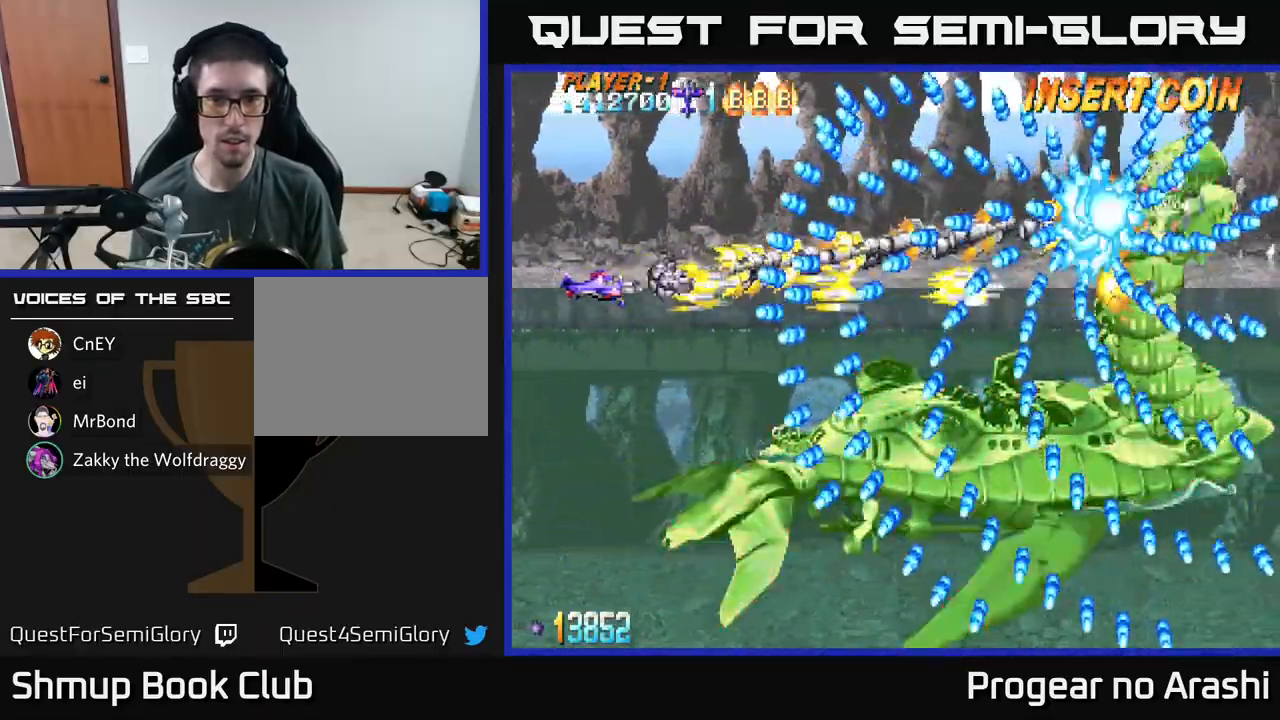
{"buttons": ["A"], "left_stick": "center", "events": [[133, "DPAD_LEFT", "up"], [167, "DPAD_DOWN", "down"], [250, "DPAD_DOWN", "up"]]}
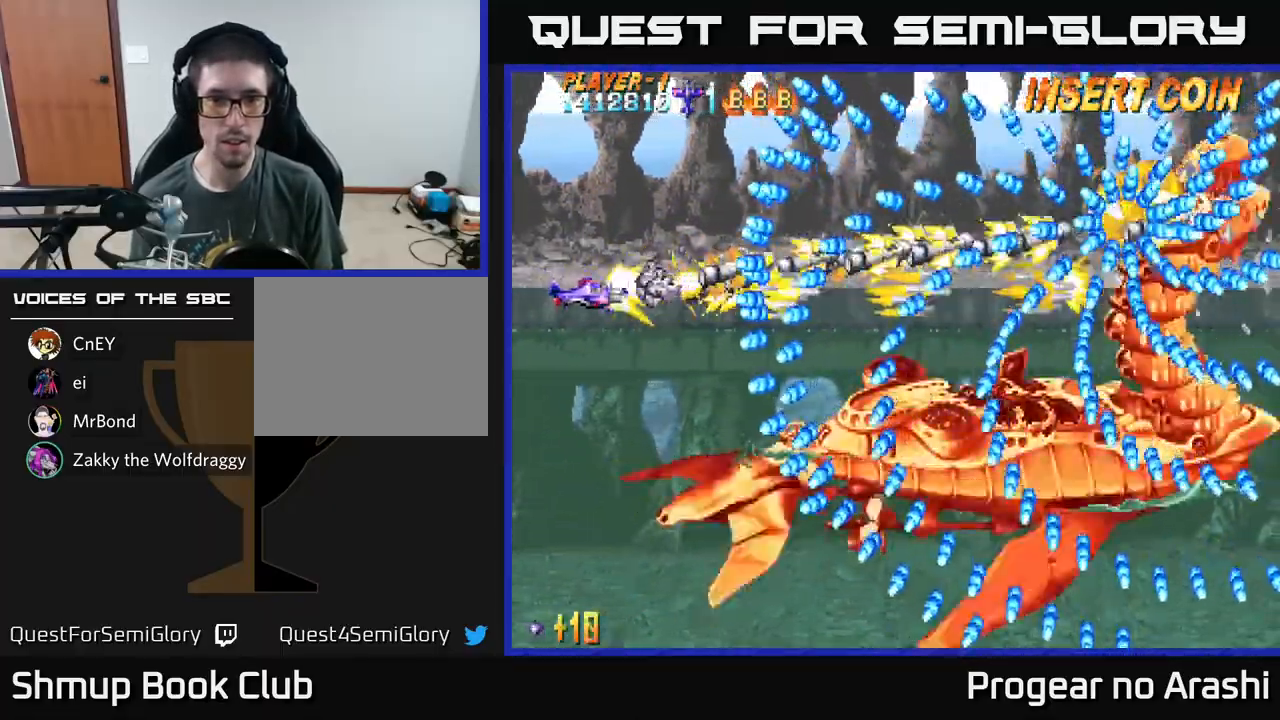
{"buttons": ["A"], "left_stick": "center", "events": [[17, "DPAD_DOWN", "down"], [133, "DPAD_DOWN", "up"], [283, "DPAD_DOWN", "down"], [400, "DPAD_DOWN", "up"]]}
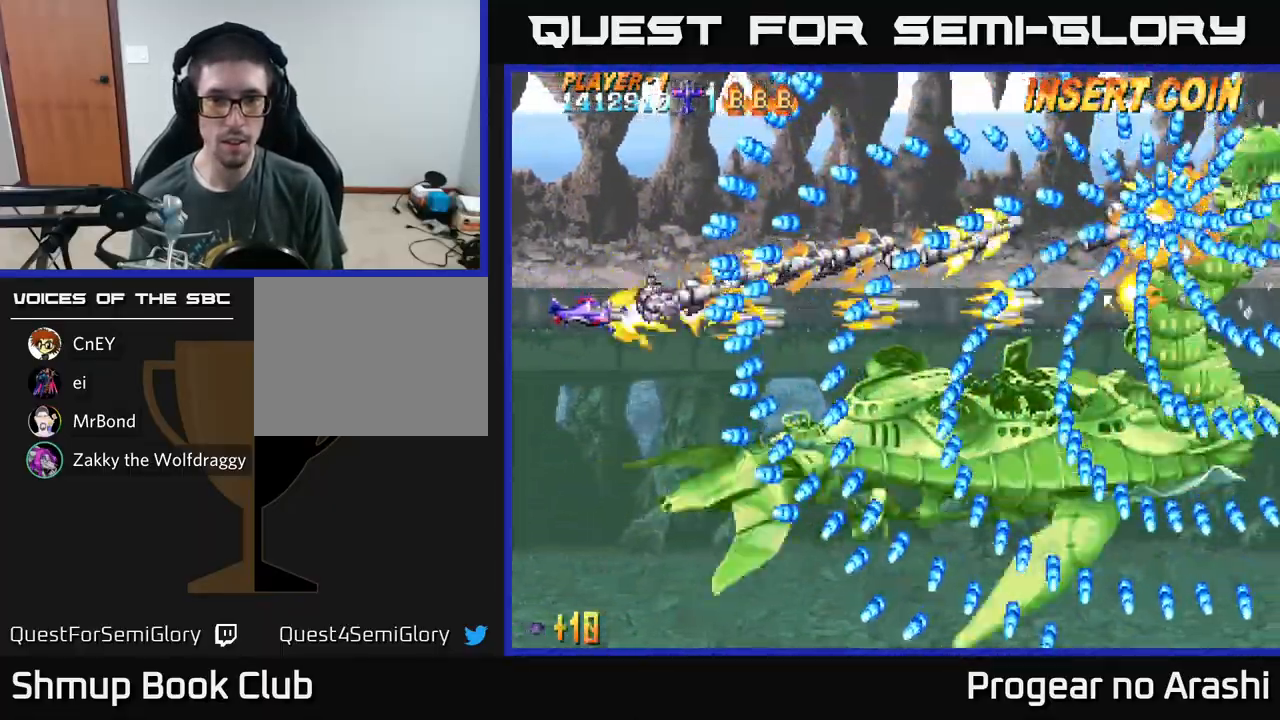
{"buttons": ["A", "DPAD_DOWN"], "left_stick": "center", "events": [[17, "DPAD_DOWN", "down"], [100, "DPAD_DOWN", "up"], [217, "DPAD_DOWN", "down"], [317, "DPAD_DOWN", "up"], [433, "DPAD_DOWN", "down"]]}
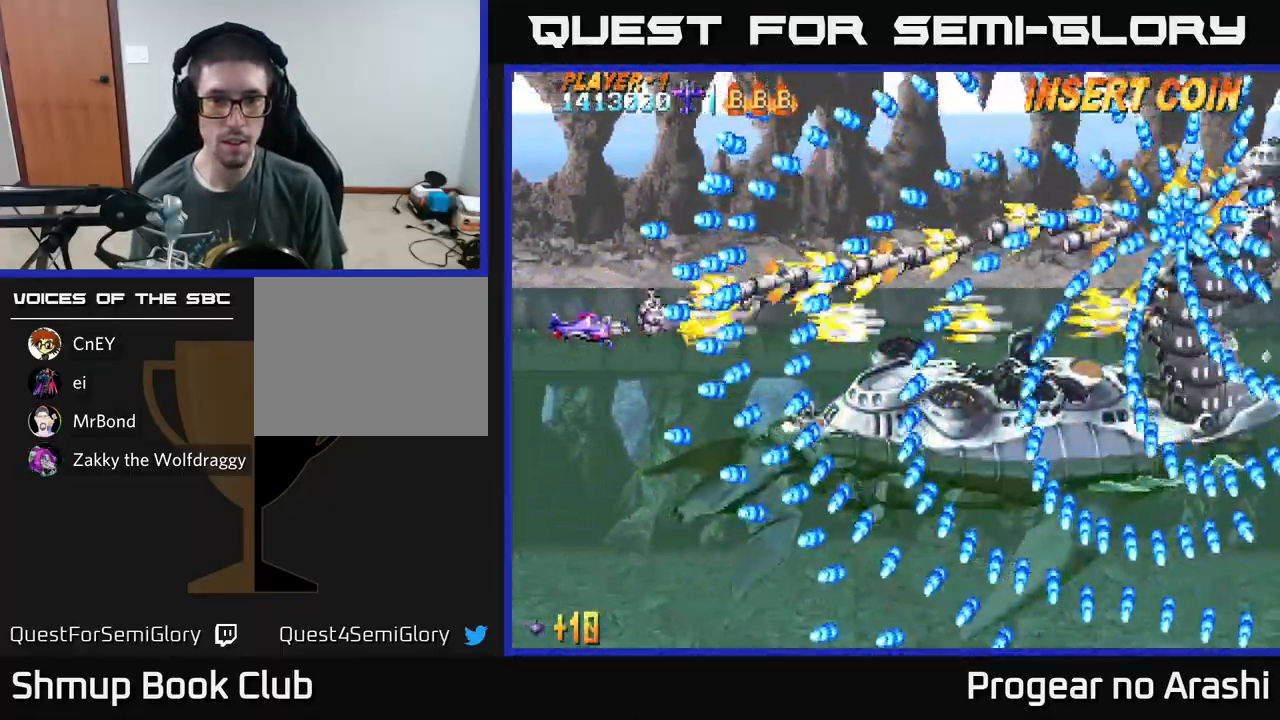
{"buttons": ["A", "DPAD_RIGHT"], "left_stick": "center", "events": [[17, "DPAD_DOWN", "up"], [383, "DPAD_RIGHT", "down"]]}
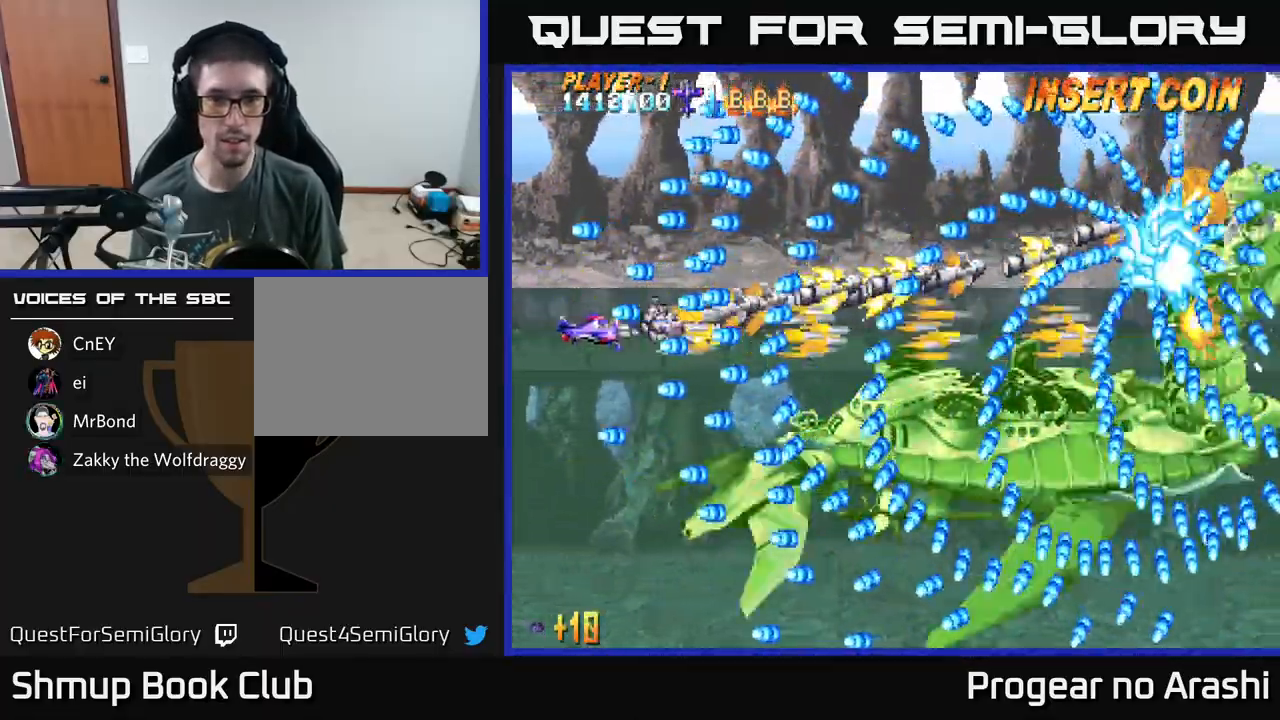
{"buttons": ["A"], "left_stick": "center", "events": [[150, "DPAD_RIGHT", "up"], [333, "DPAD_UP", "down"], [433, "DPAD_UP", "up"]]}
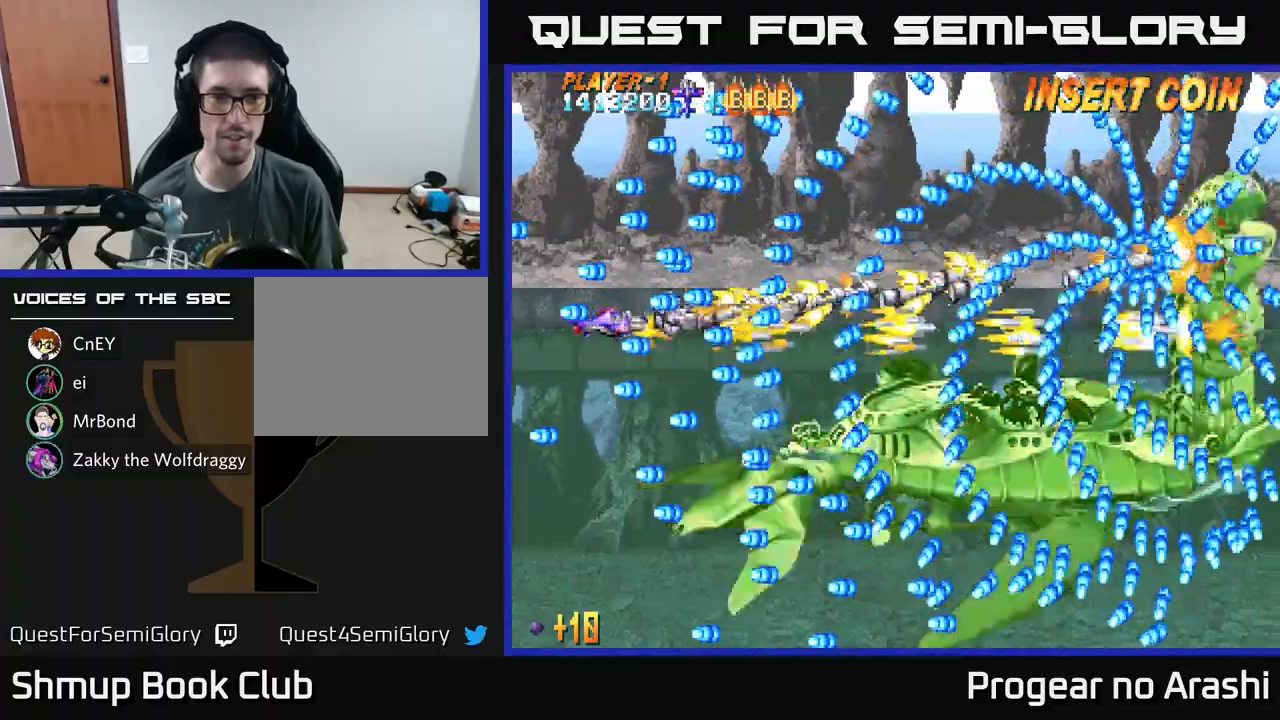
{"buttons": ["A"], "left_stick": "center", "events": [[250, "DPAD_RIGHT", "down"], [433, "DPAD_RIGHT", "up"]]}
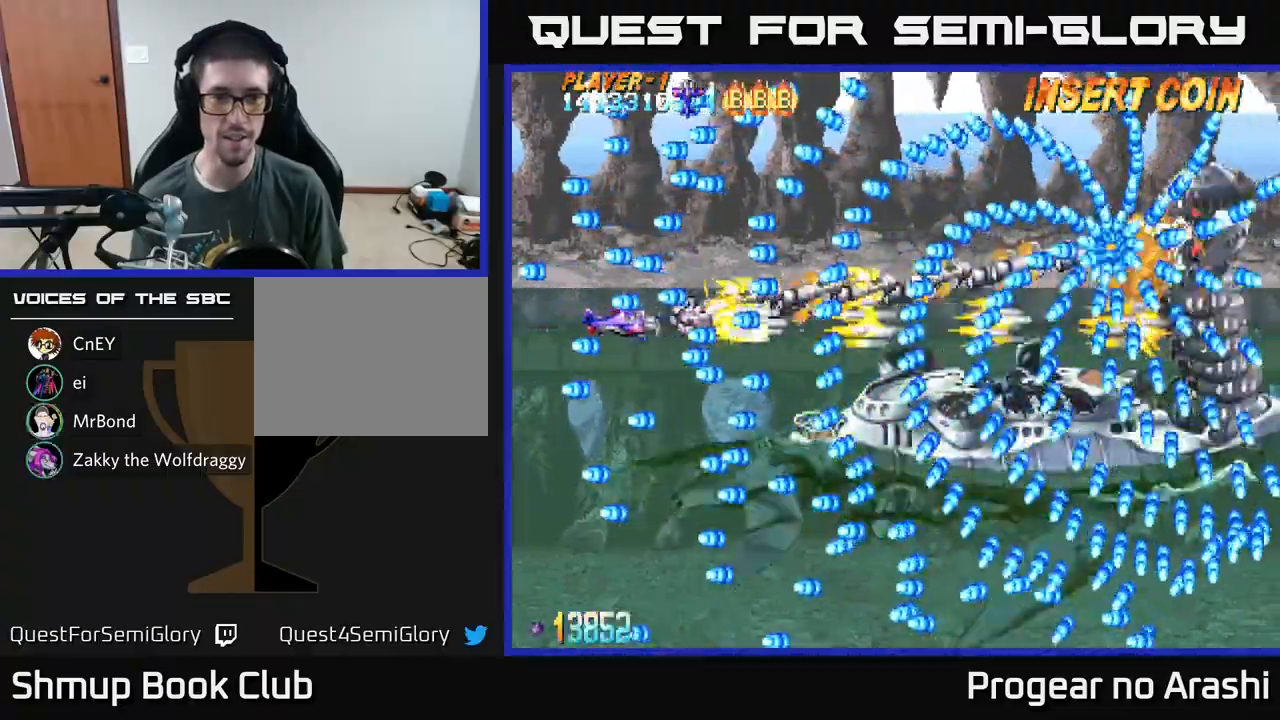
{"buttons": ["A"], "left_stick": "center", "events": [[317, "DPAD_UP", "down"], [367, "DPAD_UP", "up"]]}
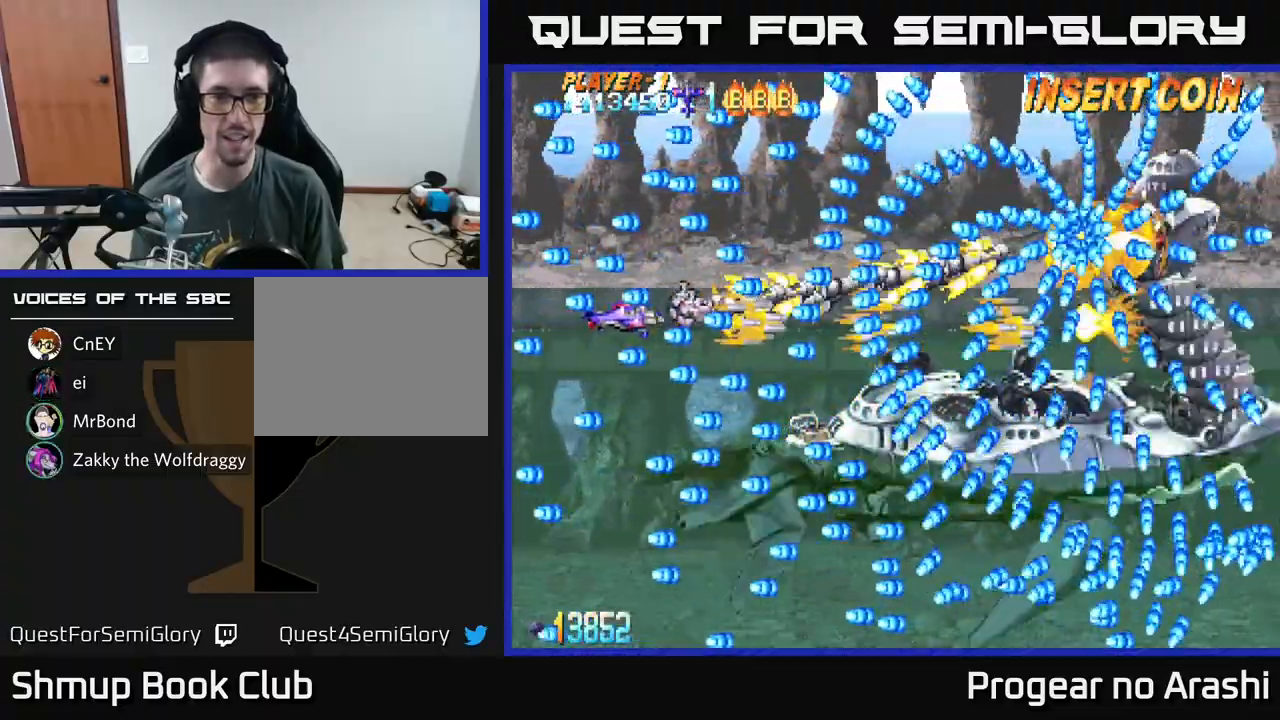
{"buttons": ["A", "DPAD_UP"], "left_stick": "center", "events": [[250, "DPAD_UP", "down"], [333, "DPAD_RIGHT", "down"], [333, "DPAD_UP", "up"], [433, "DPAD_RIGHT", "up"], [467, "DPAD_UP", "down"]]}
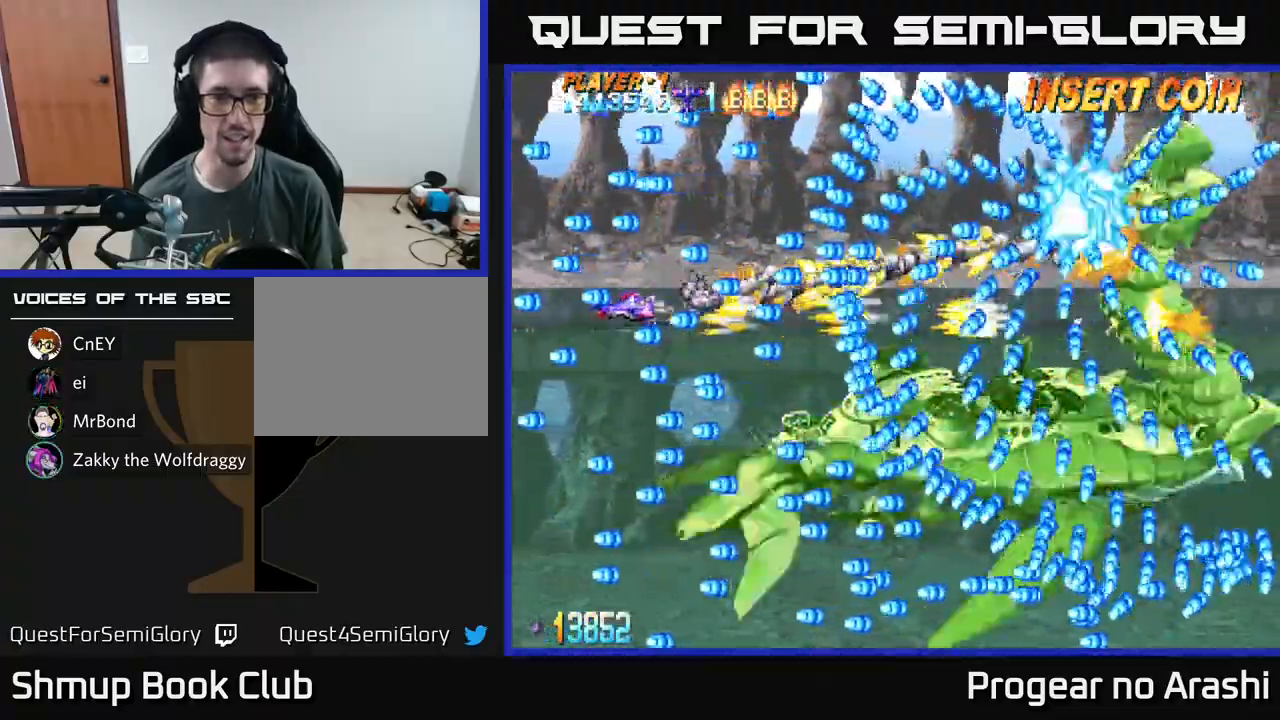
{"buttons": ["A"], "left_stick": "center", "events": [[100, "DPAD_UP", "up"]]}
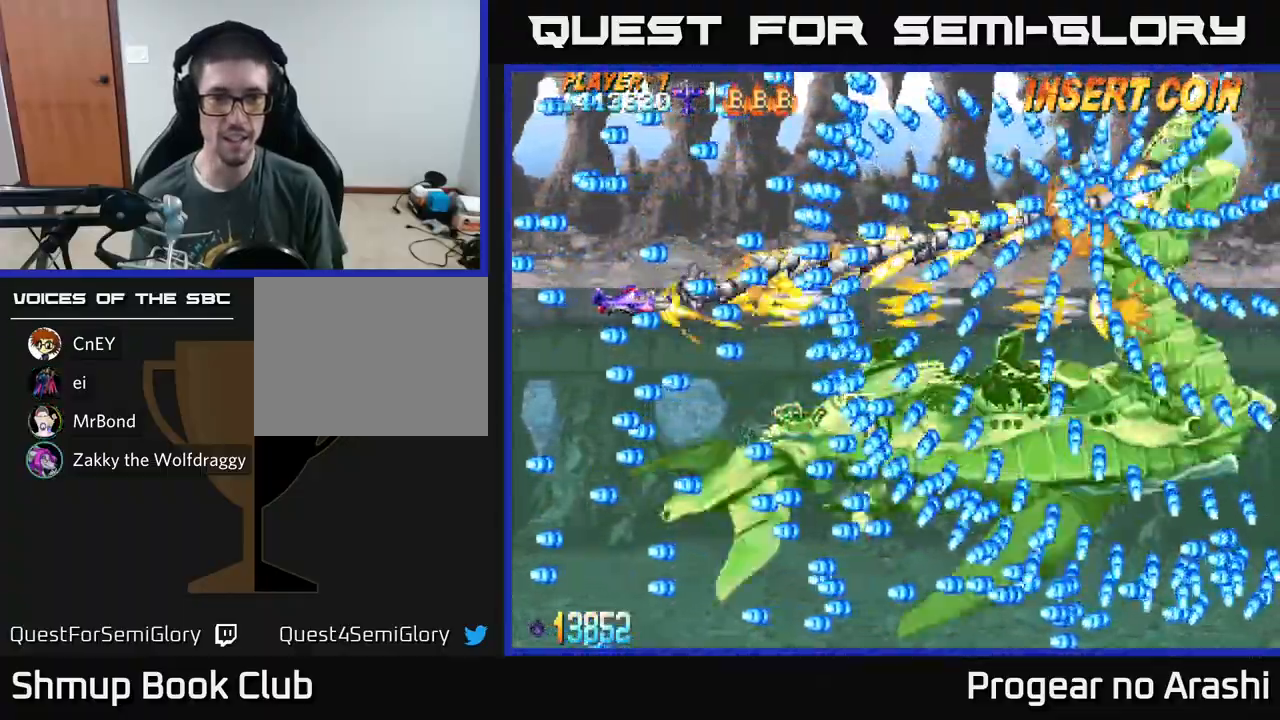
{"buttons": ["A"], "left_stick": "center", "events": []}
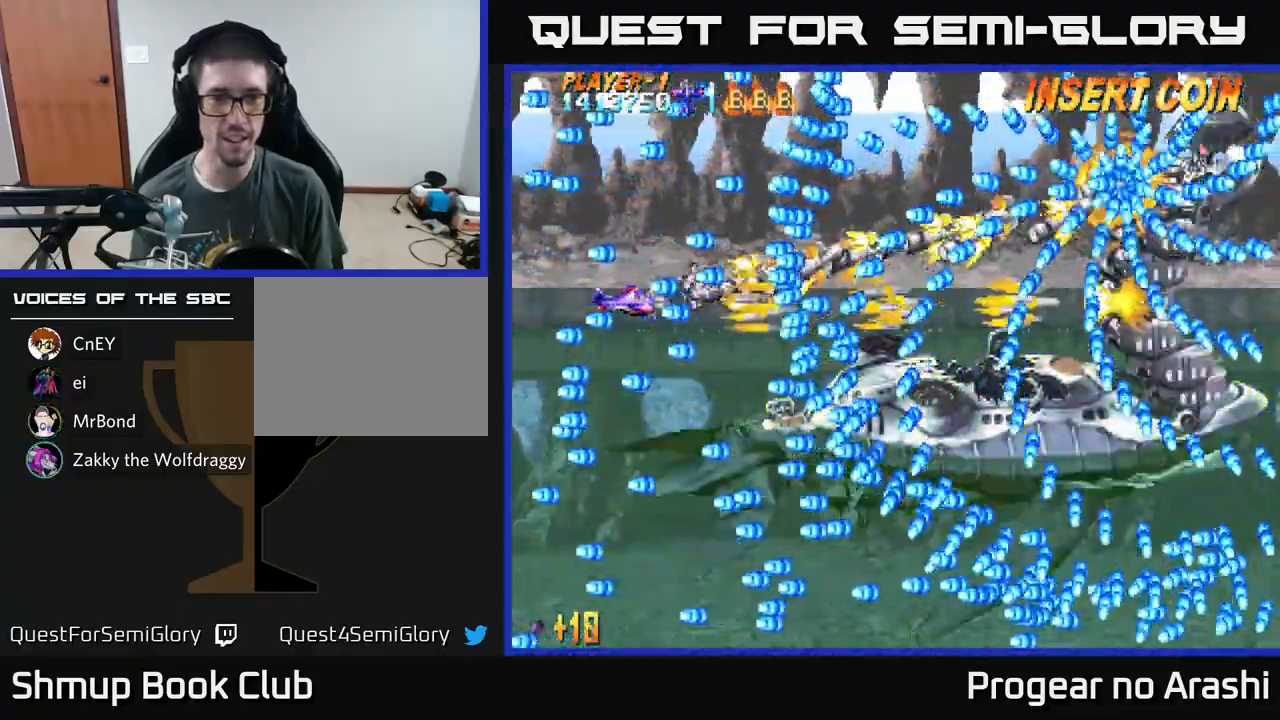
{"buttons": ["A"], "left_stick": "center", "events": []}
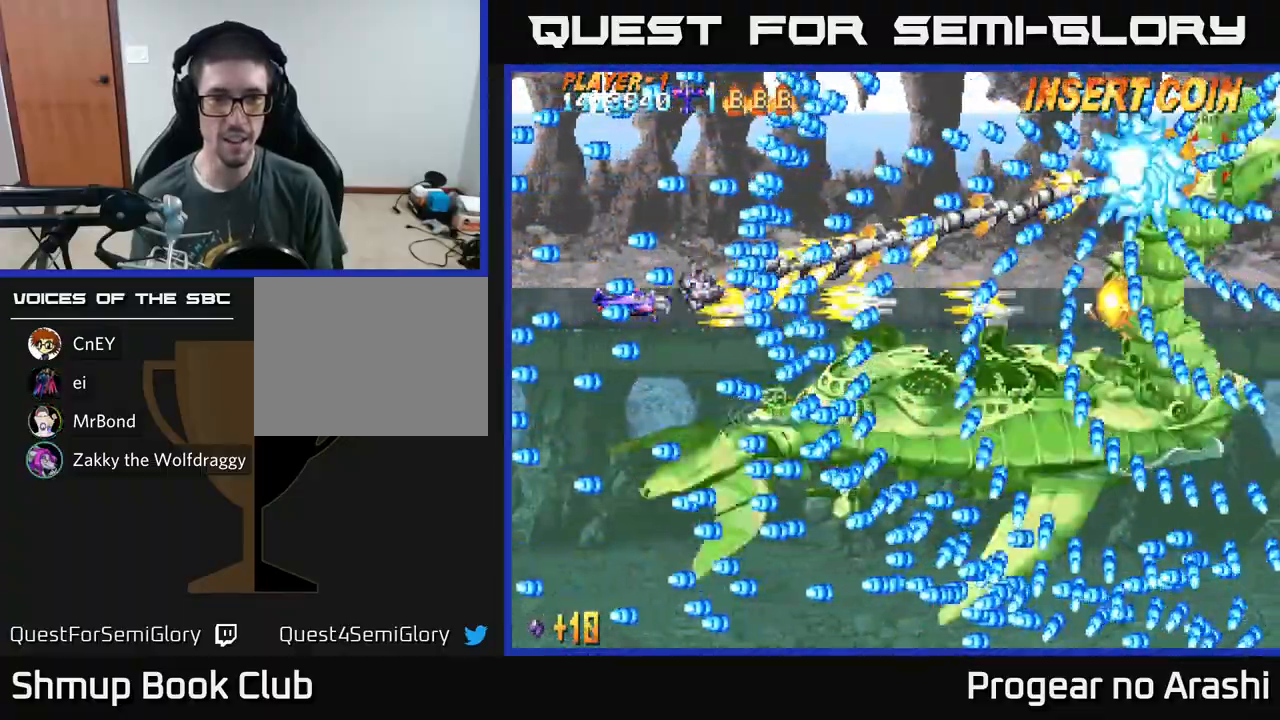
{"buttons": ["A"], "left_stick": "center", "events": []}
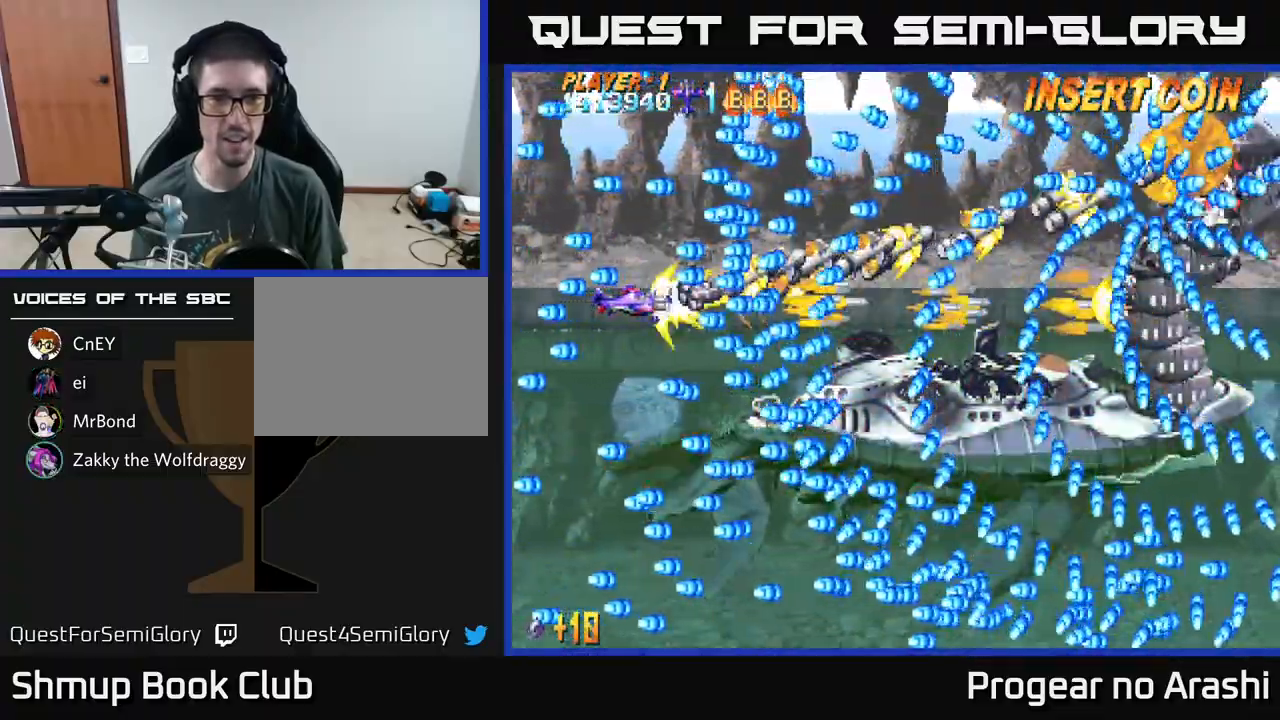
{"buttons": ["A", "DPAD_LEFT"], "left_stick": "center", "events": [[50, "DPAD_LEFT", "down"], [133, "DPAD_DOWN", "down"], [233, "DPAD_LEFT", "up"], [350, "DPAD_DOWN", "up"], [433, "DPAD_LEFT", "down"]]}
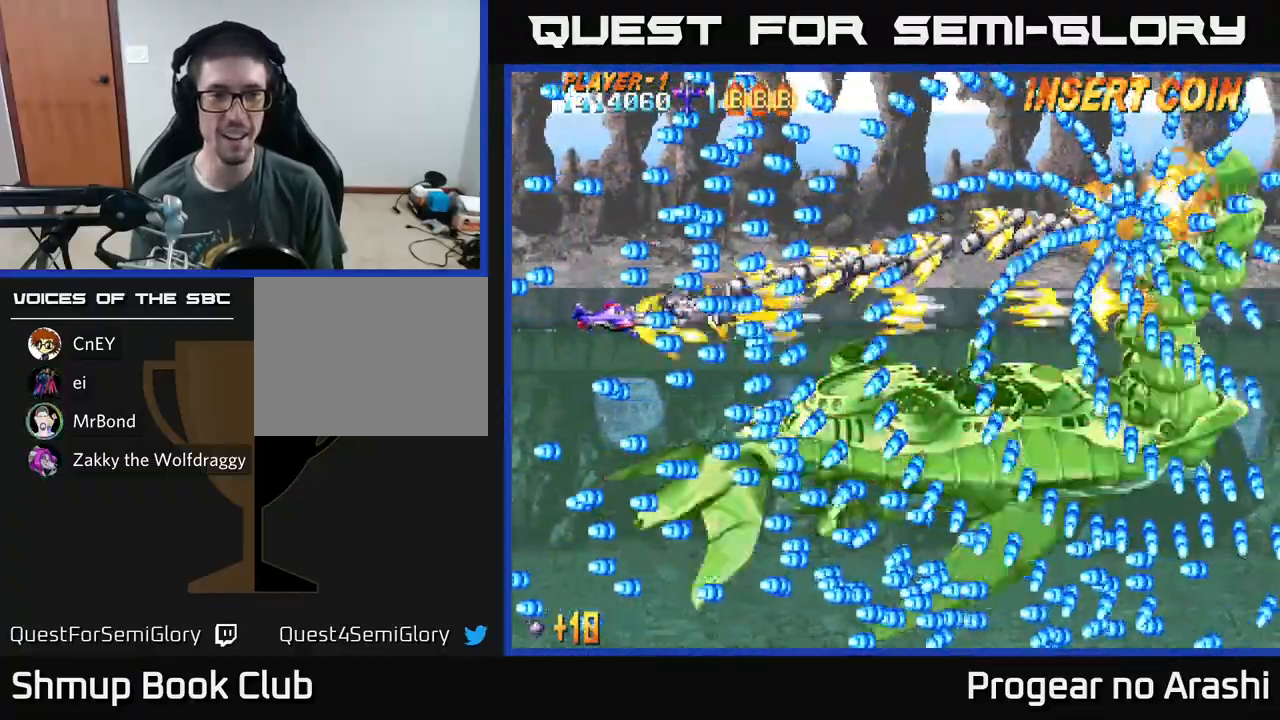
{"buttons": ["A"], "left_stick": "center", "events": [[33, "DPAD_UP", "down"], [217, "DPAD_LEFT", "up"], [217, "DPAD_UP", "up"]]}
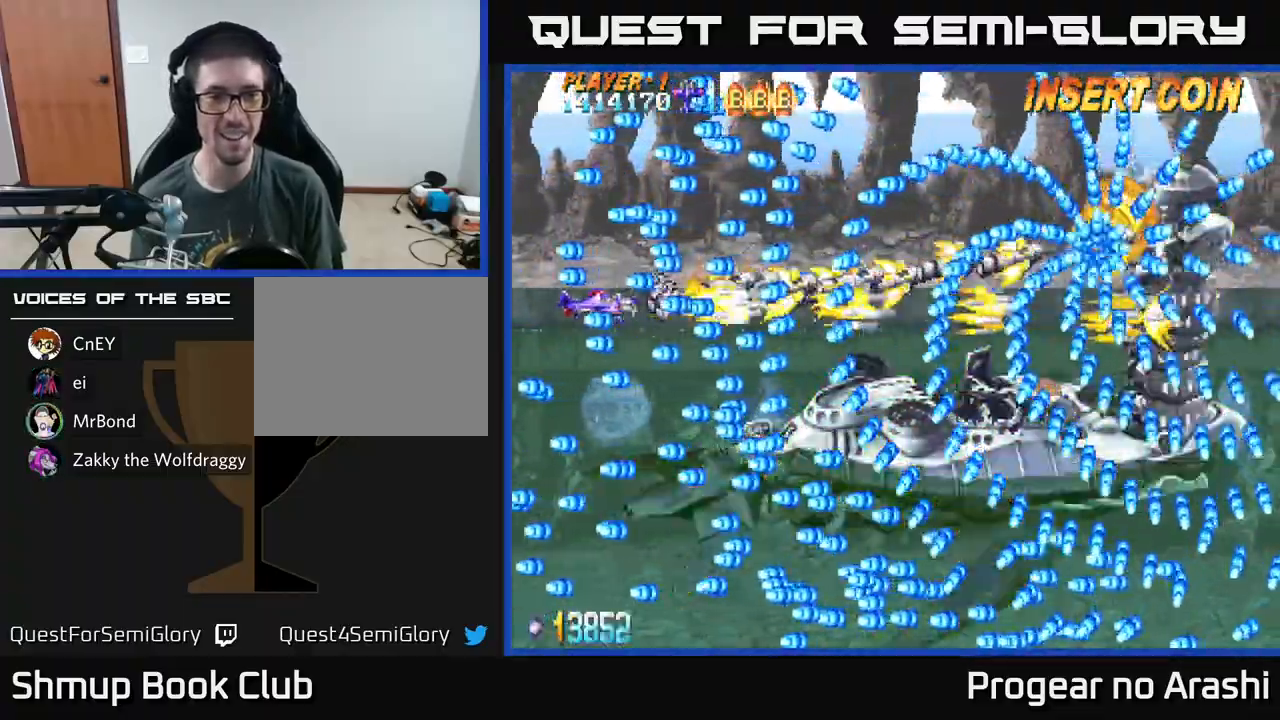
{"buttons": ["A"], "left_stick": "center", "events": [[300, "DPAD_DOWN", "down"], [433, "DPAD_DOWN", "up"]]}
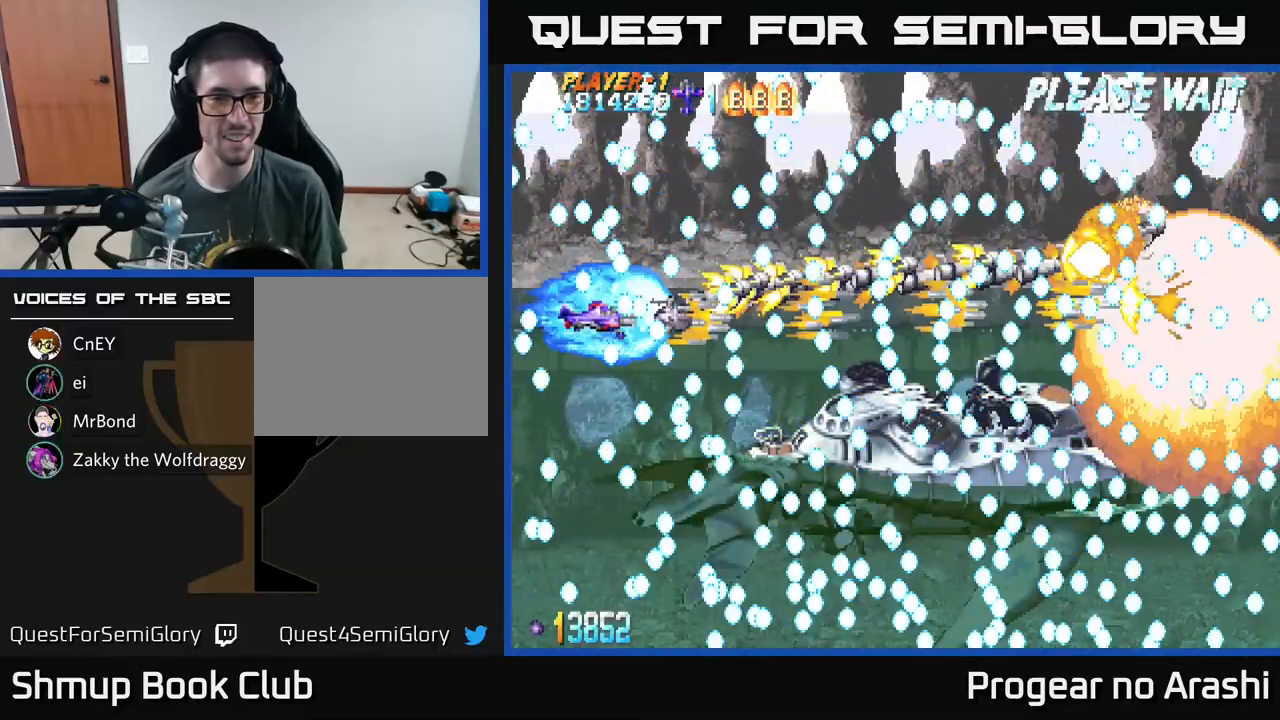
{"buttons": ["A", "DPAD_RIGHT"], "left_stick": "center", "events": [[150, "DPAD_DOWN", "down"], [233, "DPAD_DOWN", "up"], [483, "DPAD_RIGHT", "down"]]}
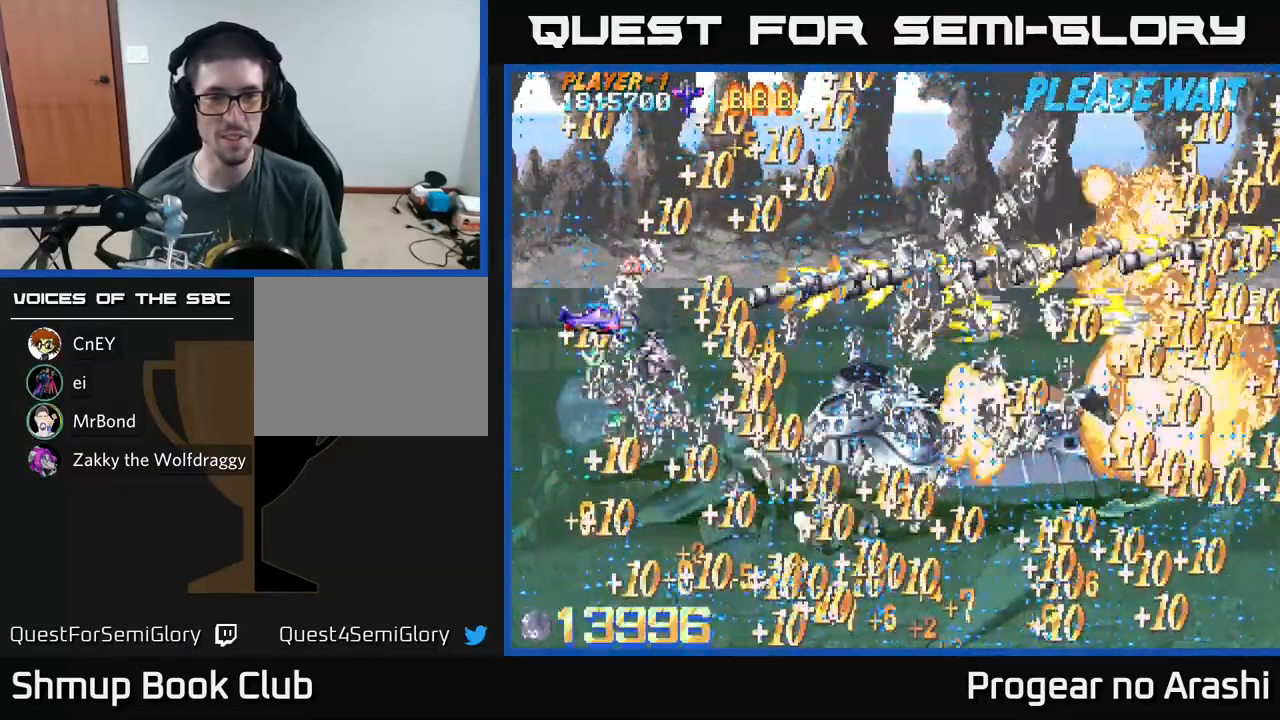
{"buttons": ["X"], "left_stick": "center", "events": [[33, "A", "up"], [33, "X", "down"], [400, "DPAD_RIGHT", "up"]]}
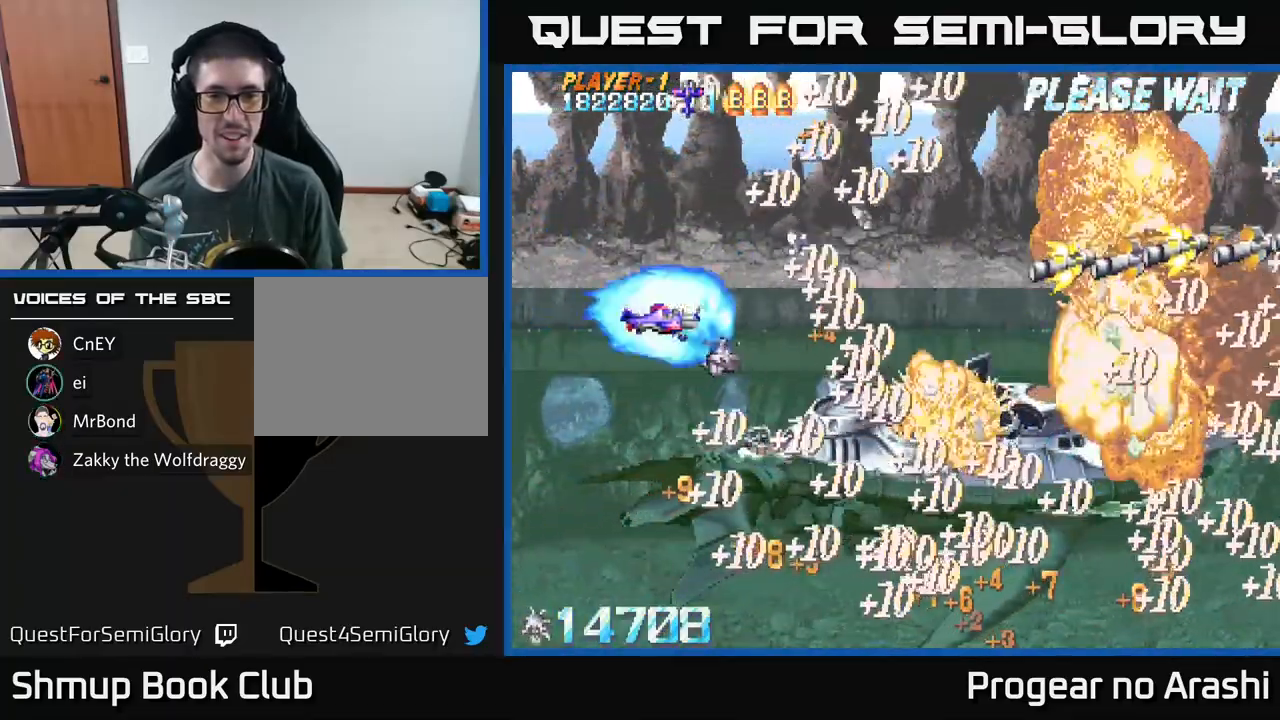
{"buttons": [], "left_stick": "center", "events": [[17, "DPAD_LEFT", "down"], [117, "DPAD_LEFT", "up"], [183, "DPAD_RIGHT", "down"], [300, "DPAD_RIGHT", "up"], [400, "X", "up"]]}
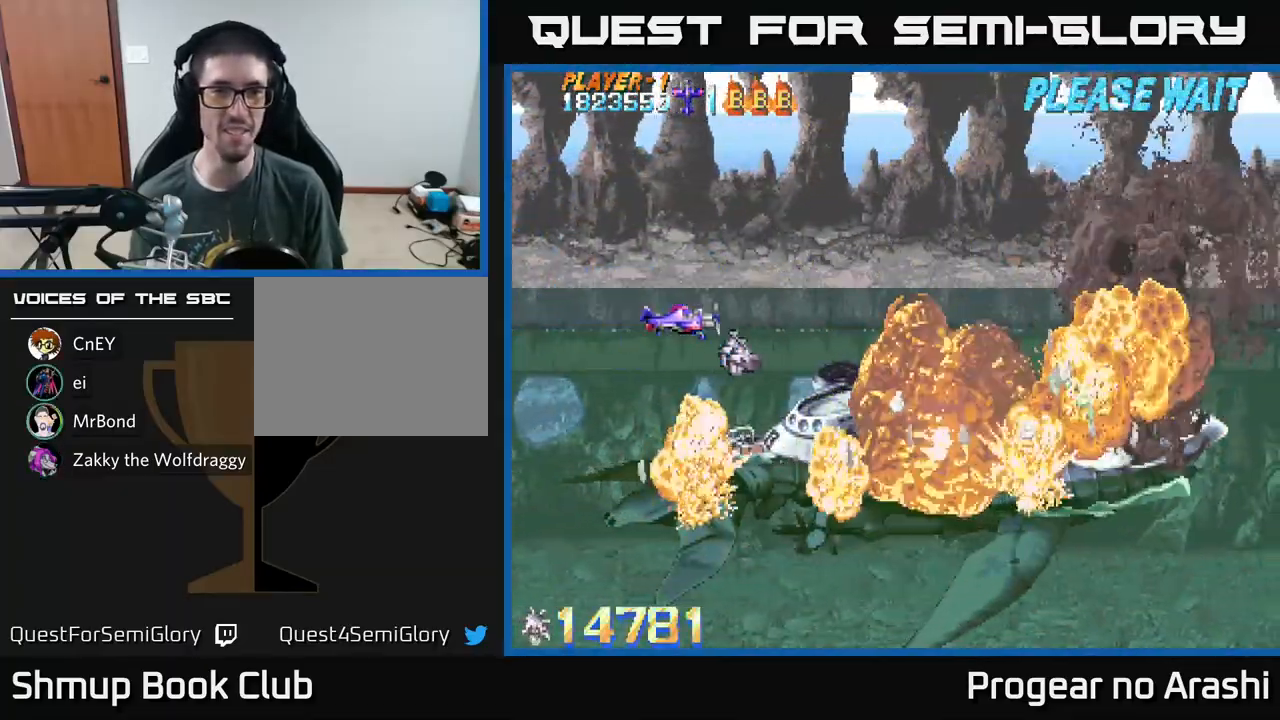
{"buttons": ["DPAD_LEFT"], "left_stick": "center", "events": [[100, "DPAD_RIGHT", "down"], [300, "DPAD_RIGHT", "up"], [417, "DPAD_LEFT", "down"]]}
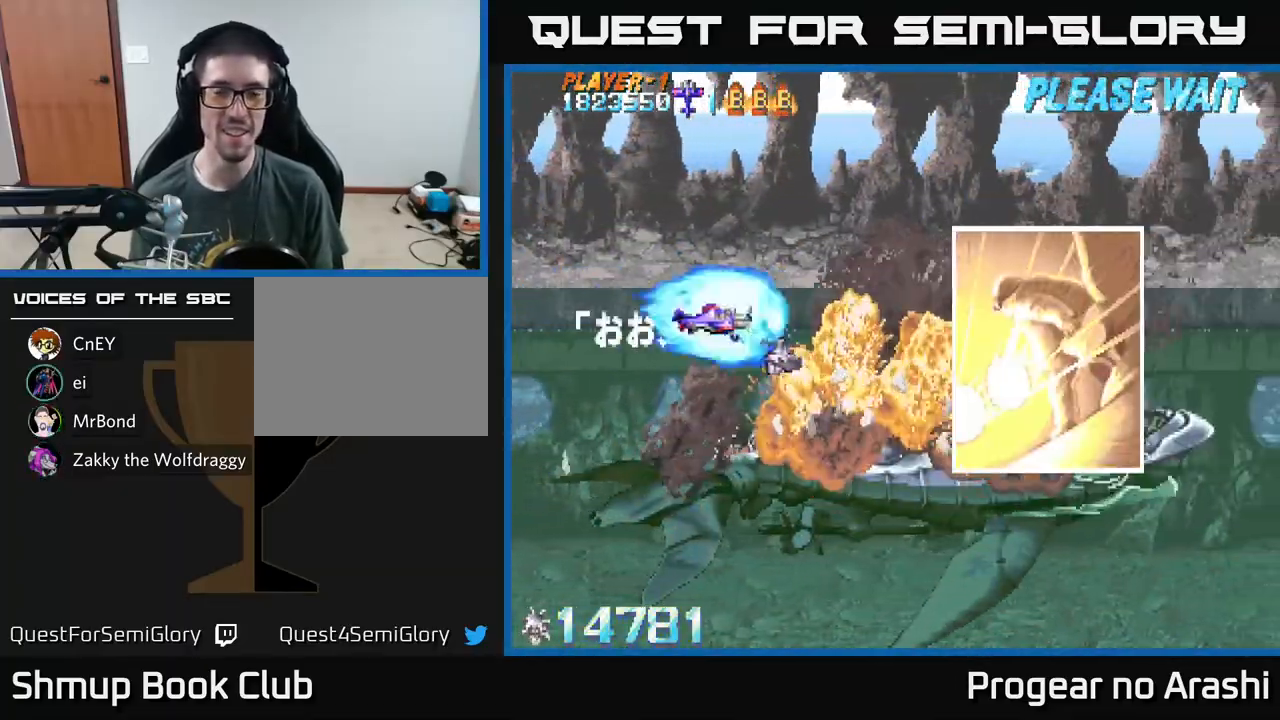
{"buttons": [], "left_stick": "center", "events": [[83, "DPAD_LEFT", "up"]]}